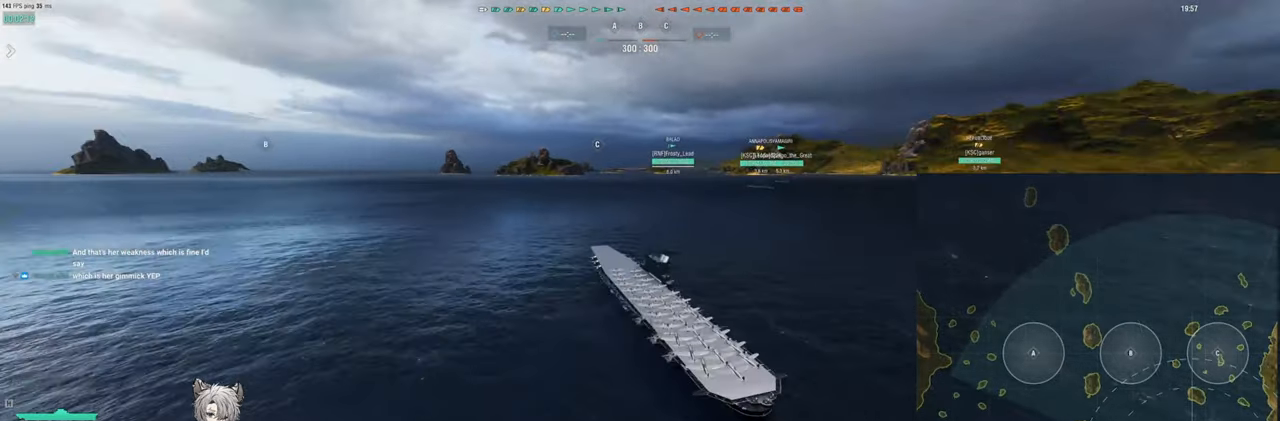
Gameplay with keyboard; each line is a JSON object with the keys held at the frame after it. "events" lists presses ("down") and releases ("up") of "a", "ctrl", "d", "e", "q", "s", "shift", "space", "tab" and "w" between this image and that frame as [ms after this image, input, new state], when the widget could be followed in between. No other keys are recorded. Mouse input is not recorded.
{"keys": ["tab"], "events": [[300, "tab", "down"]]}
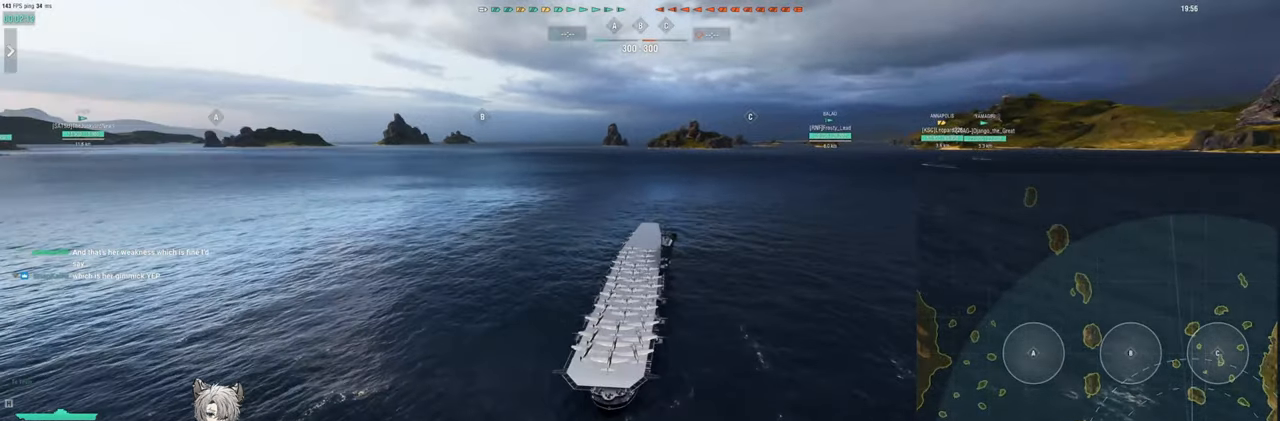
{"keys": ["tab"], "events": []}
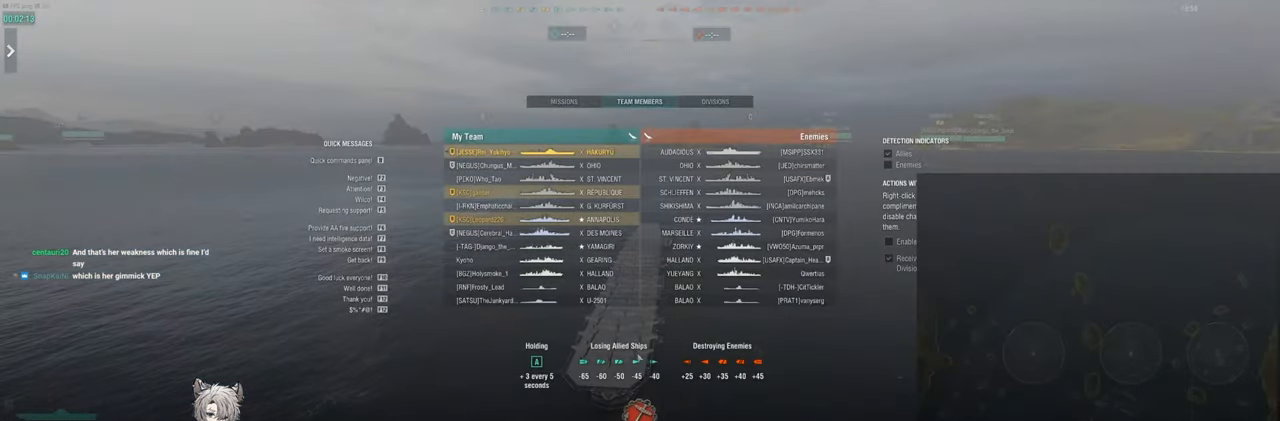
{"keys": ["tab"], "events": []}
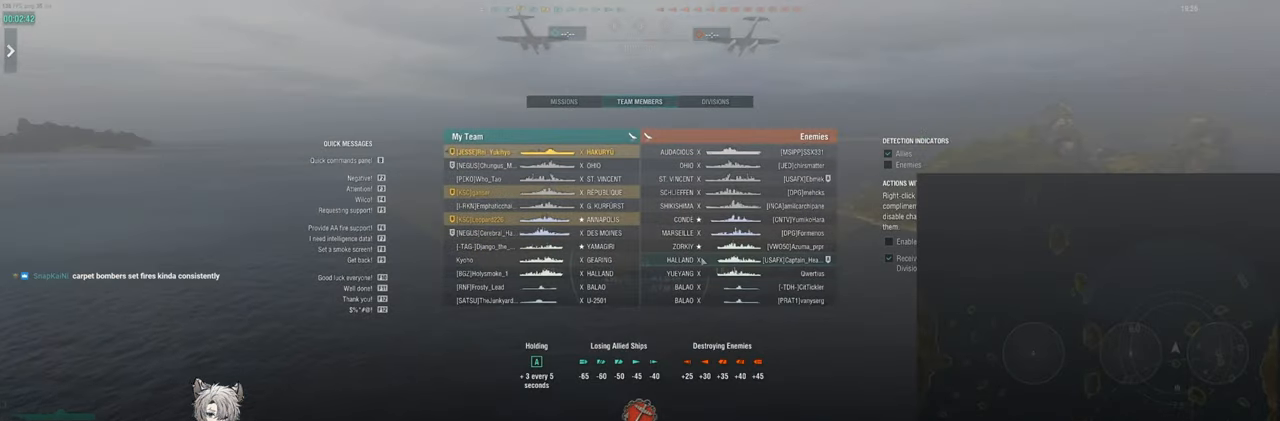
{"keys": ["d", "w"], "events": [[117, "d", "down"], [117, "tab", "up"], [267, "d", "up"], [267, "w", "down"], [450, "d", "down"]]}
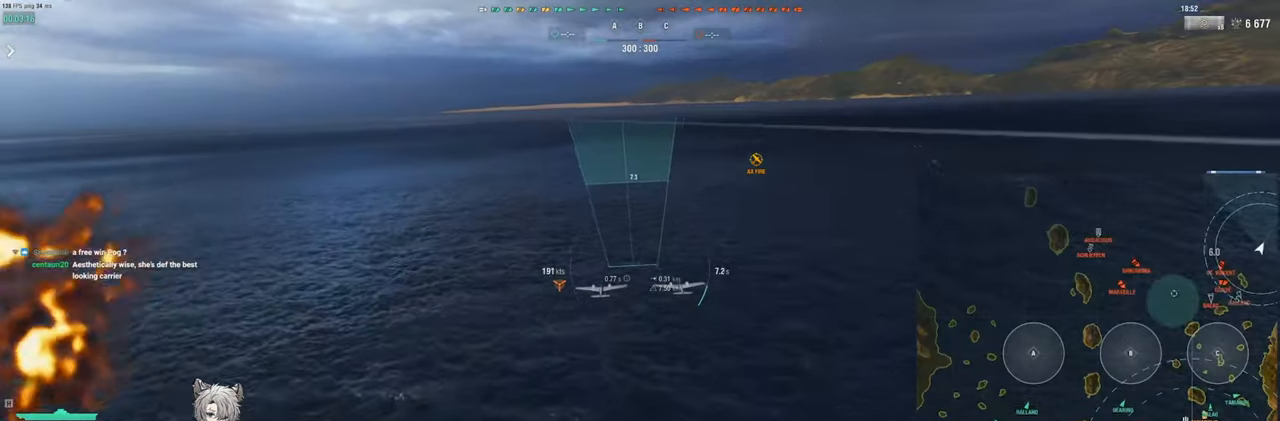
{"keys": ["e", "w"], "events": [[150, "d", "up"], [150, "w", "up"], [250, "w", "down"], [417, "w", "up"], [450, "e", "down"], [450, "w", "down"]]}
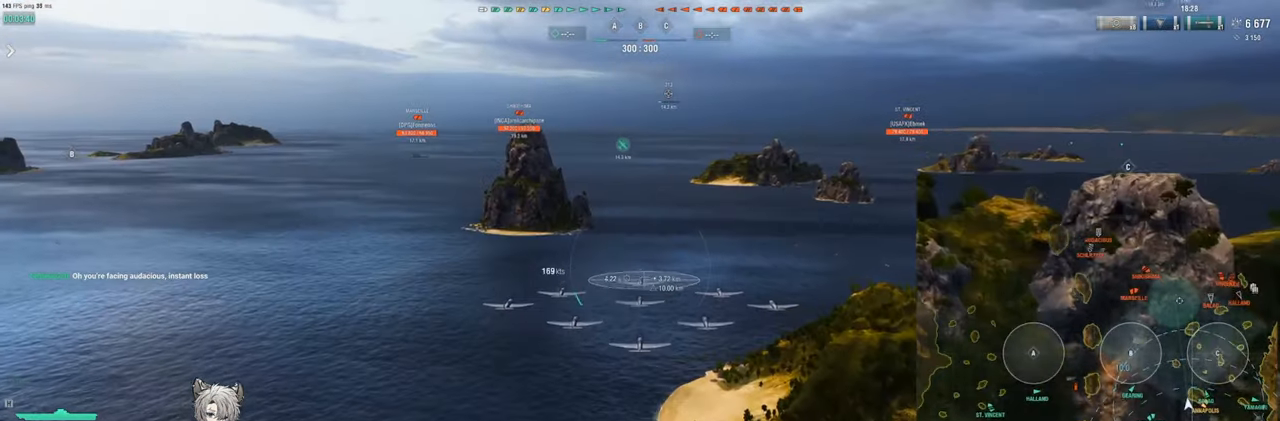
{"keys": ["a", "w"], "events": [[83, "a", "down"], [83, "e", "up"], [167, "a", "up"], [233, "ctrl", "down"], [417, "a", "down"], [417, "ctrl", "up"]]}
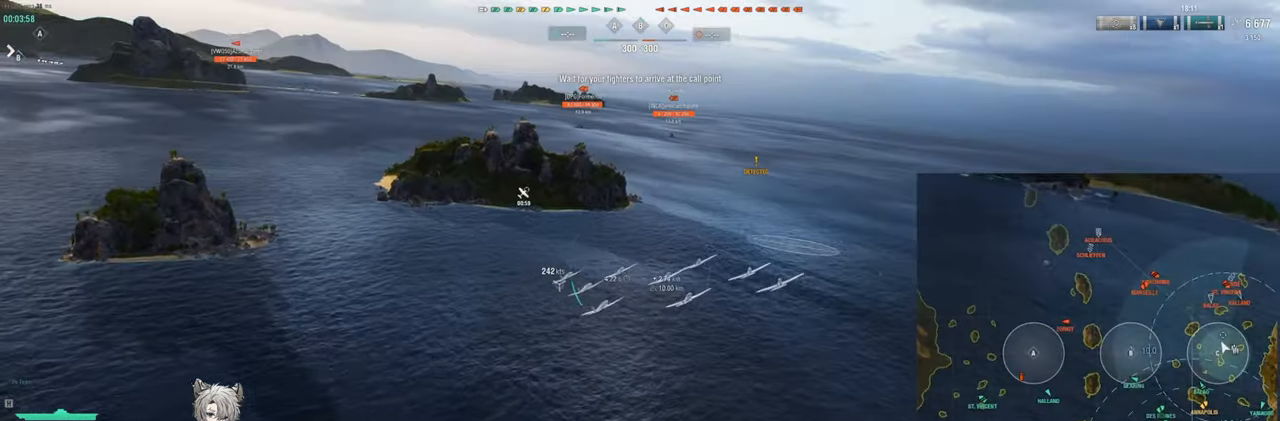
{"keys": ["a", "w"], "events": []}
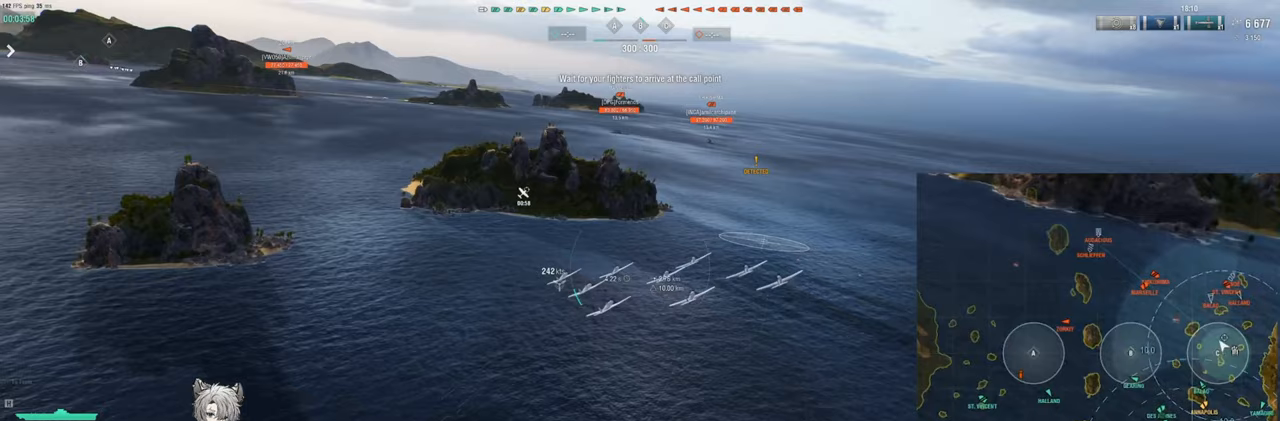
{"keys": ["a", "w"], "events": []}
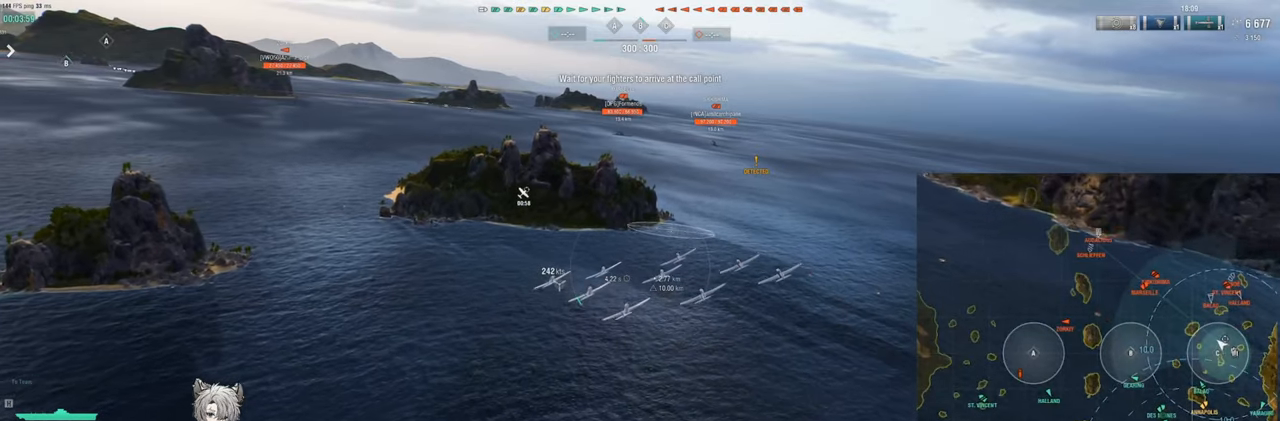
{"keys": ["a"], "events": [[467, "w", "up"]]}
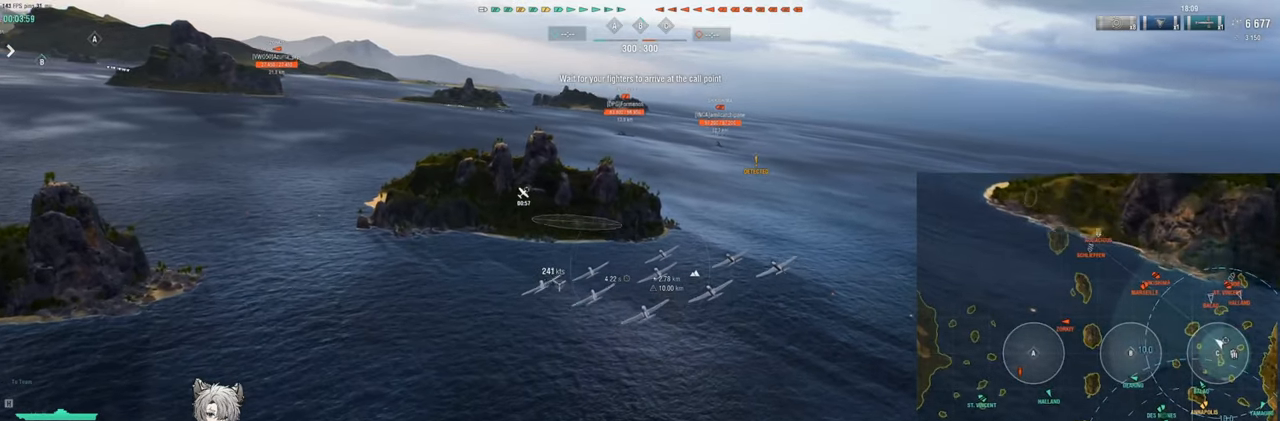
{"keys": [], "events": [[217, "a", "up"]]}
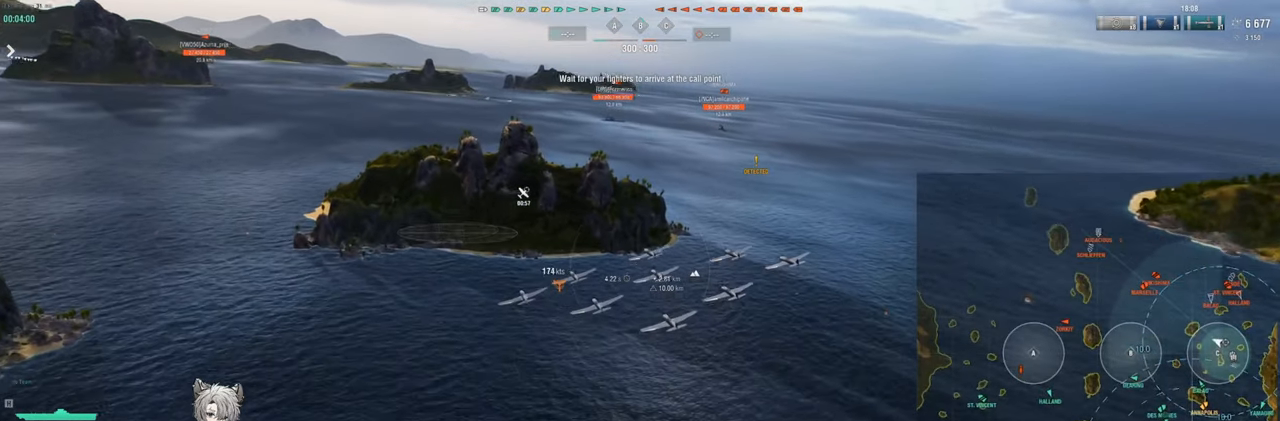
{"keys": [], "events": []}
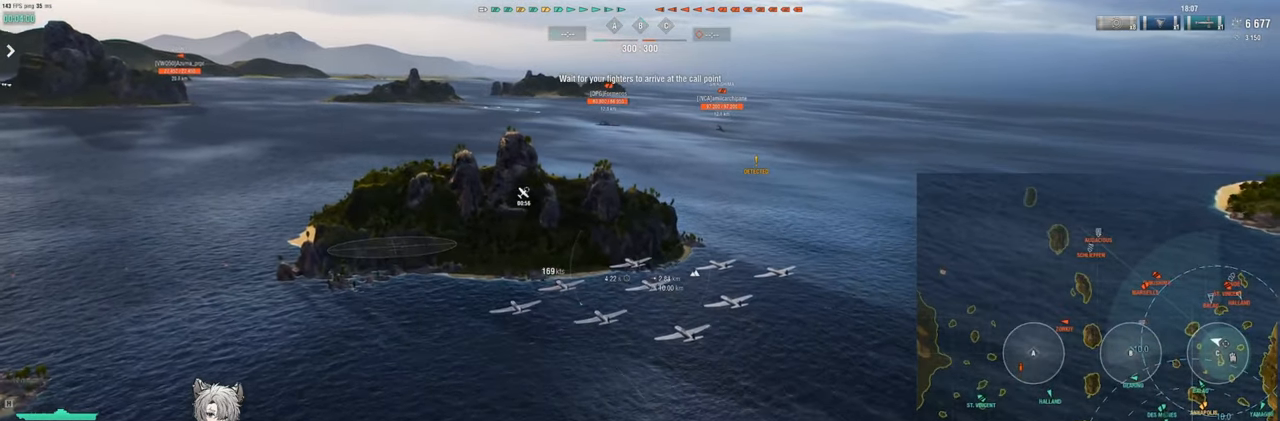
{"keys": [], "events": []}
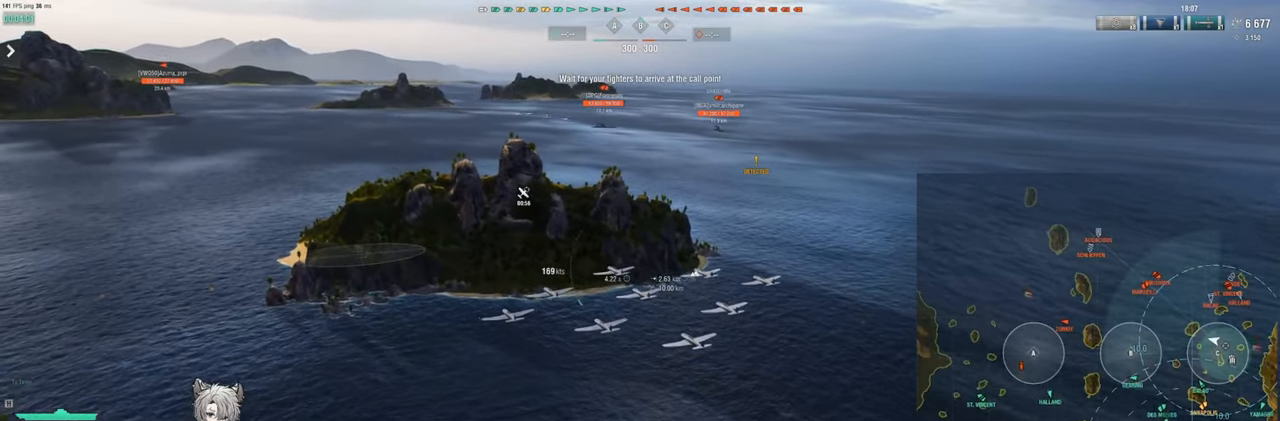
{"keys": [], "events": []}
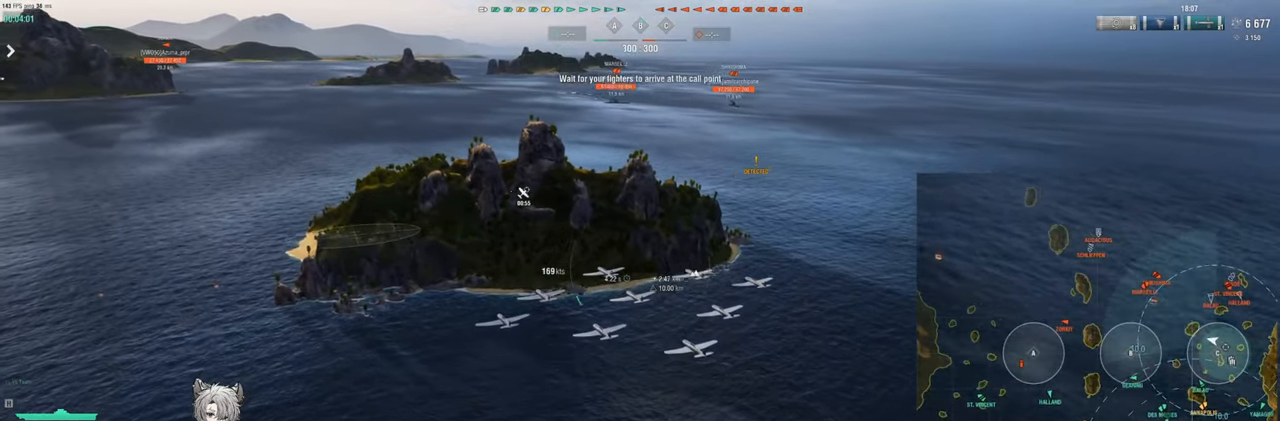
{"keys": [], "events": []}
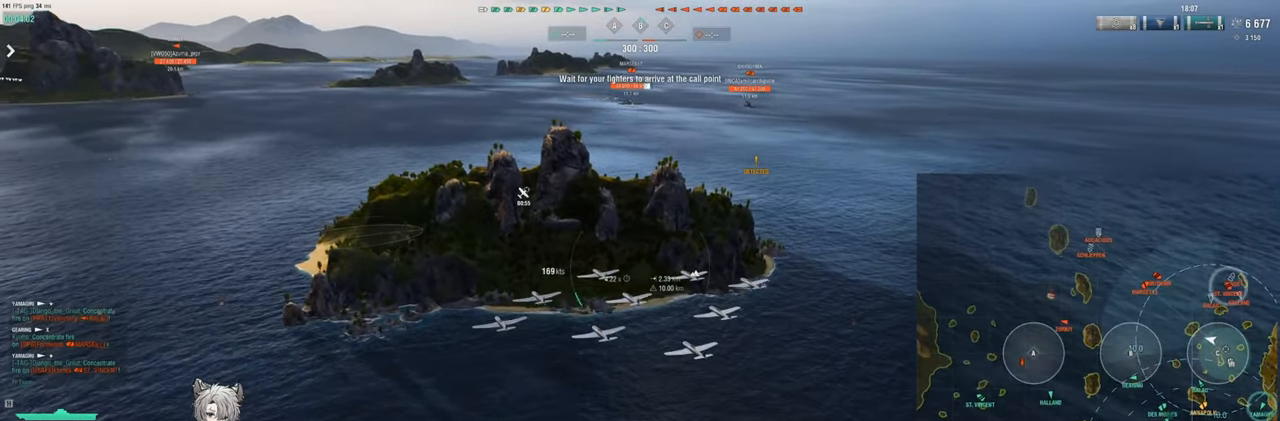
{"keys": ["w"], "events": [[17, "w", "down"]]}
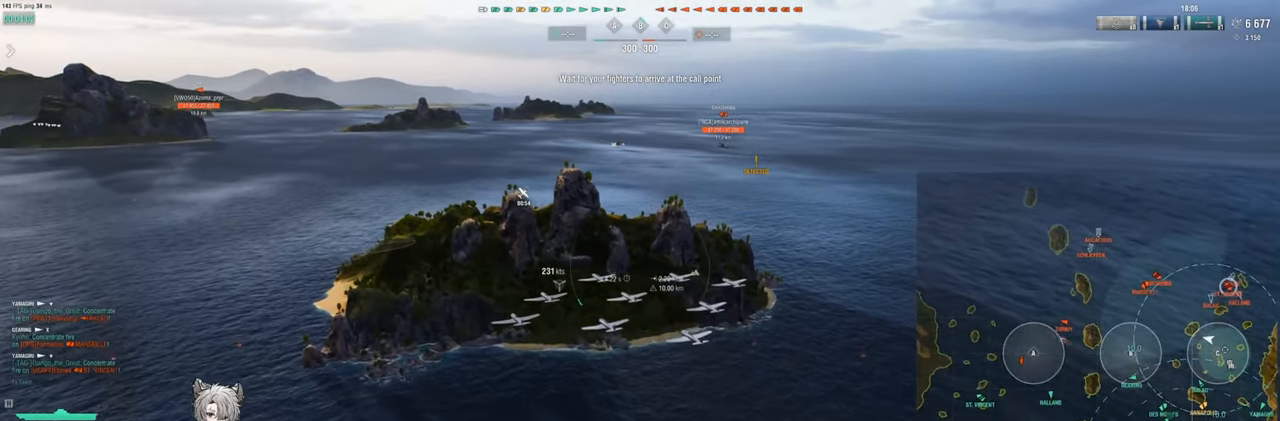
{"keys": ["d", "w"], "events": [[267, "d", "down"]]}
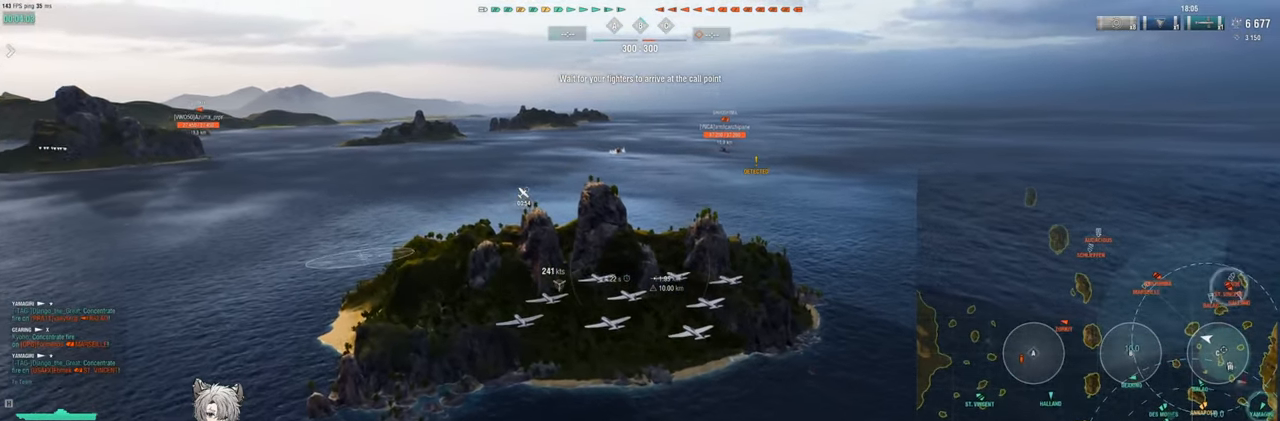
{"keys": ["d", "w"], "events": []}
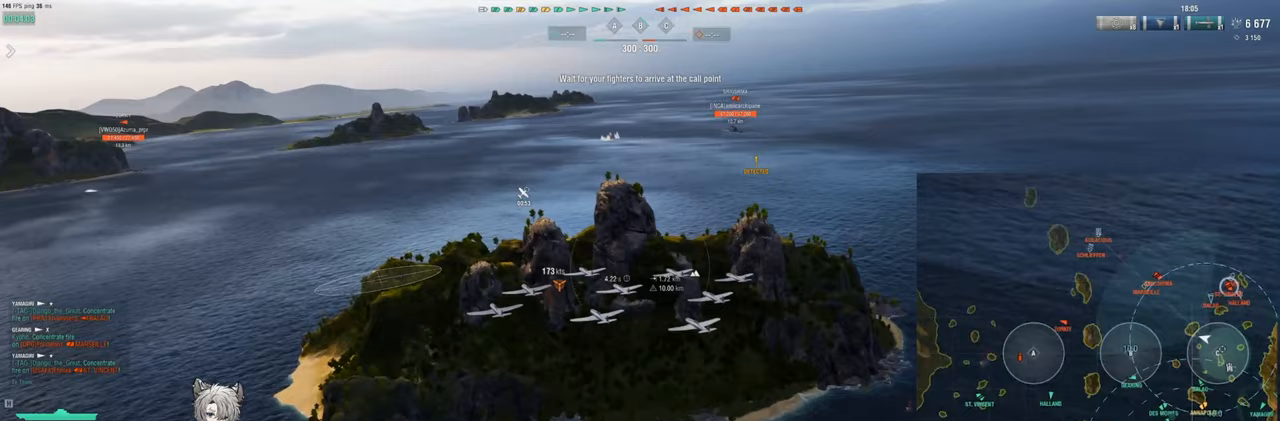
{"keys": ["d", "w"], "events": []}
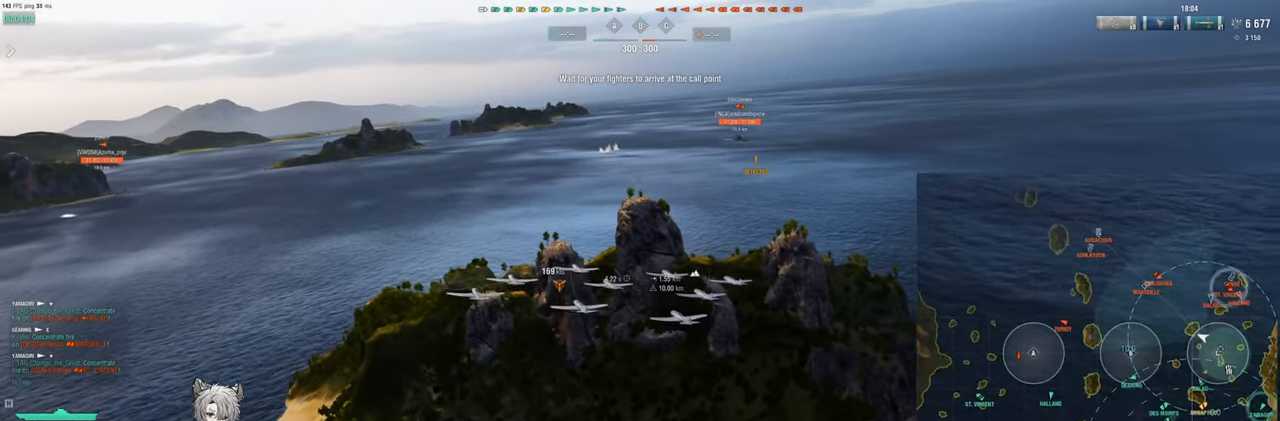
{"keys": [], "events": [[267, "d", "up"], [350, "w", "up"]]}
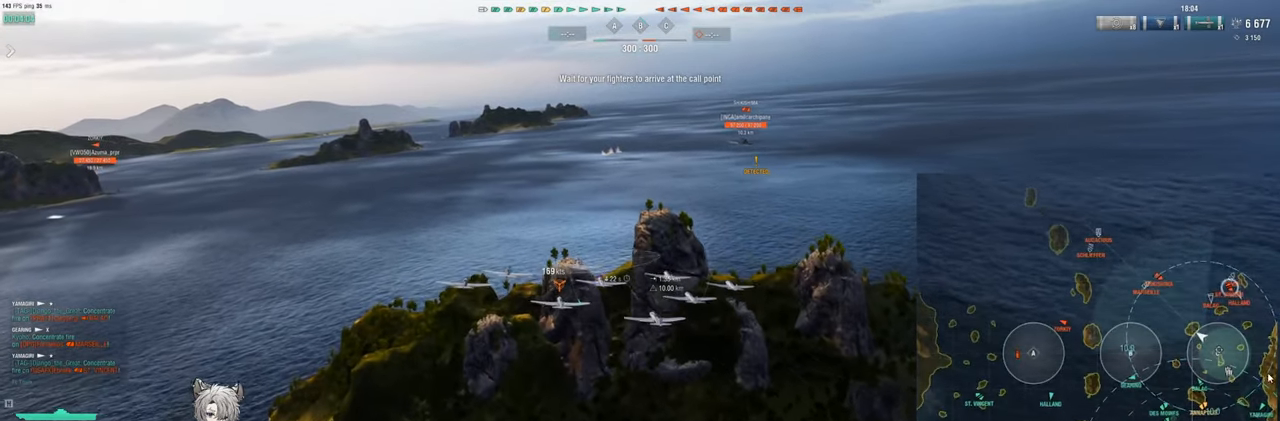
{"keys": [], "events": []}
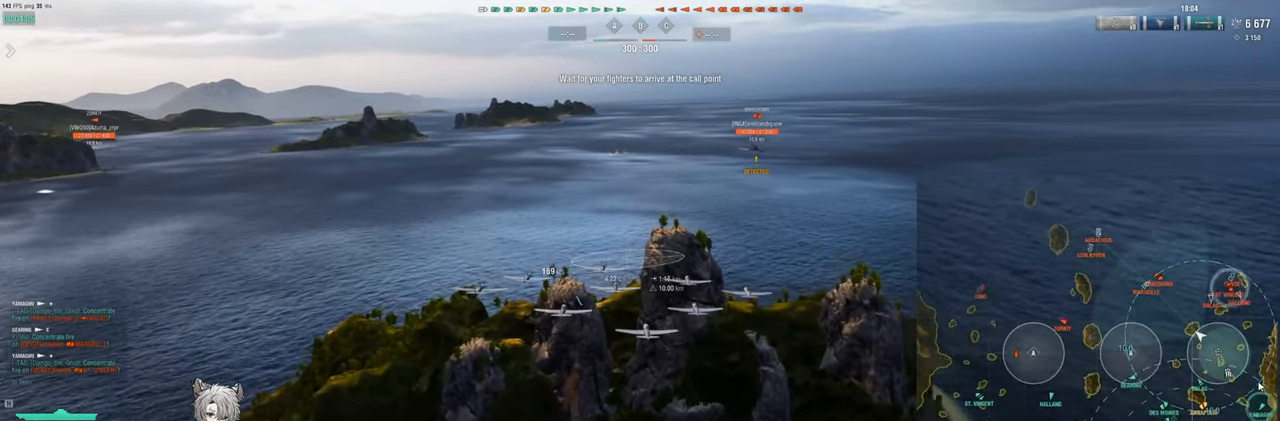
{"keys": [], "events": []}
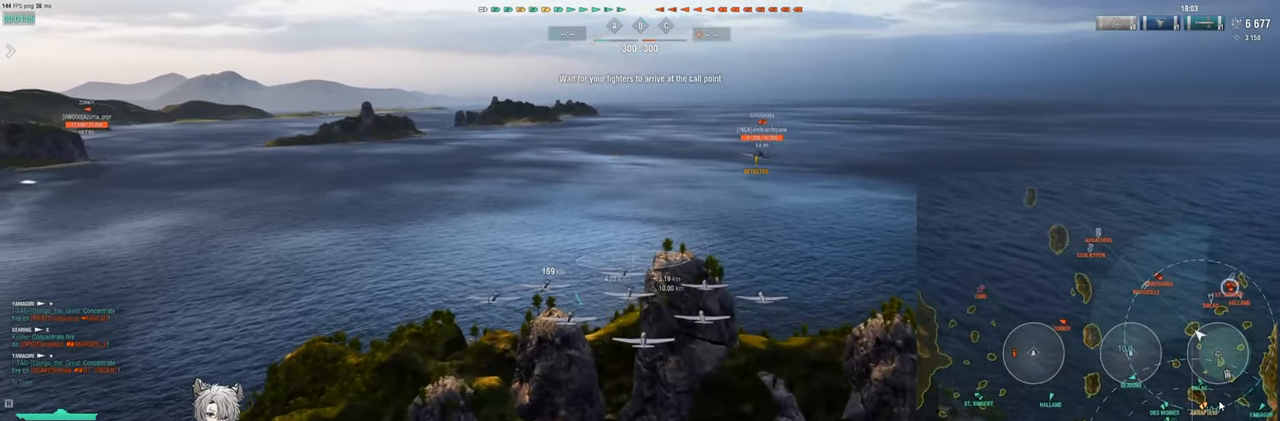
{"keys": [], "events": []}
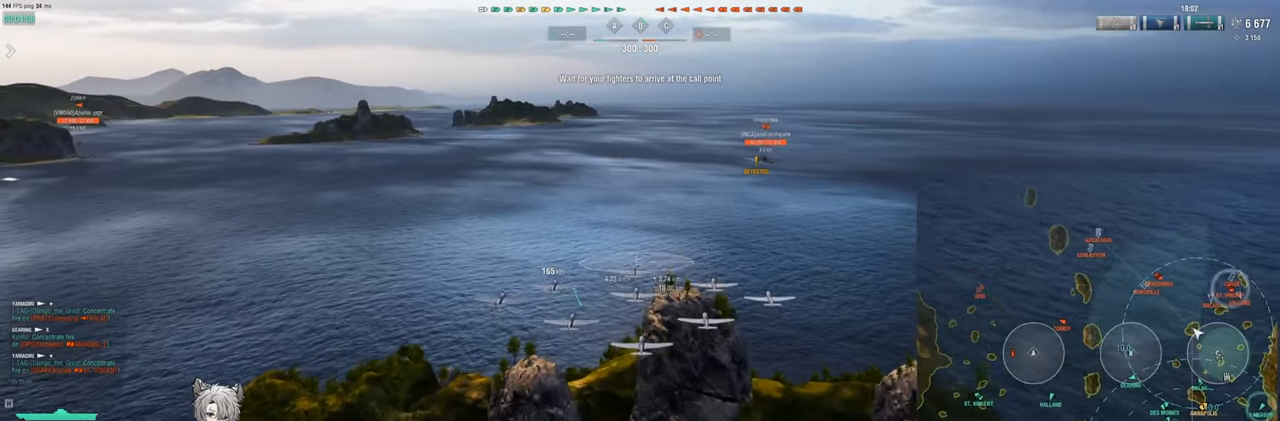
{"keys": [], "events": []}
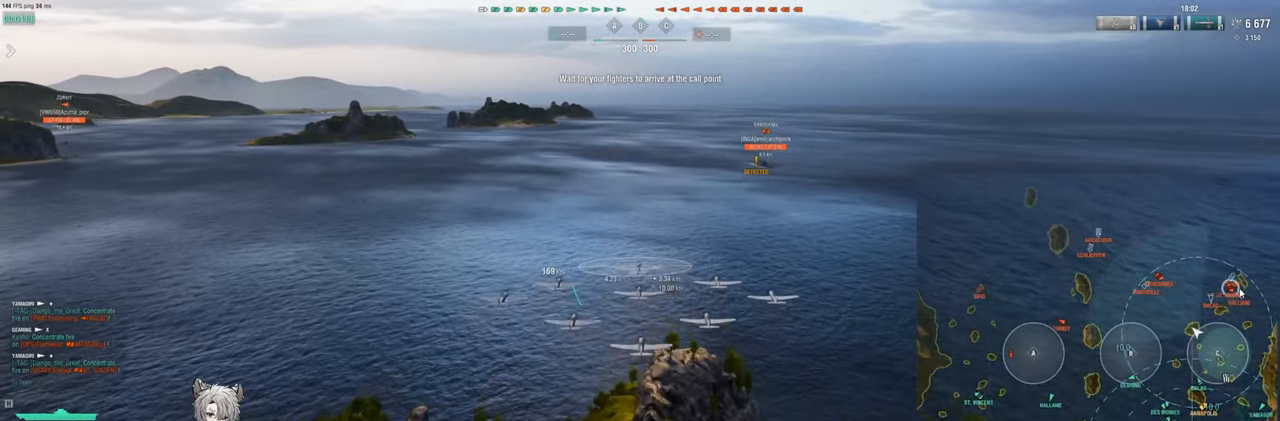
{"keys": ["ctrl"], "events": [[233, "shift", "down"], [400, "shift", "up"], [450, "ctrl", "down"]]}
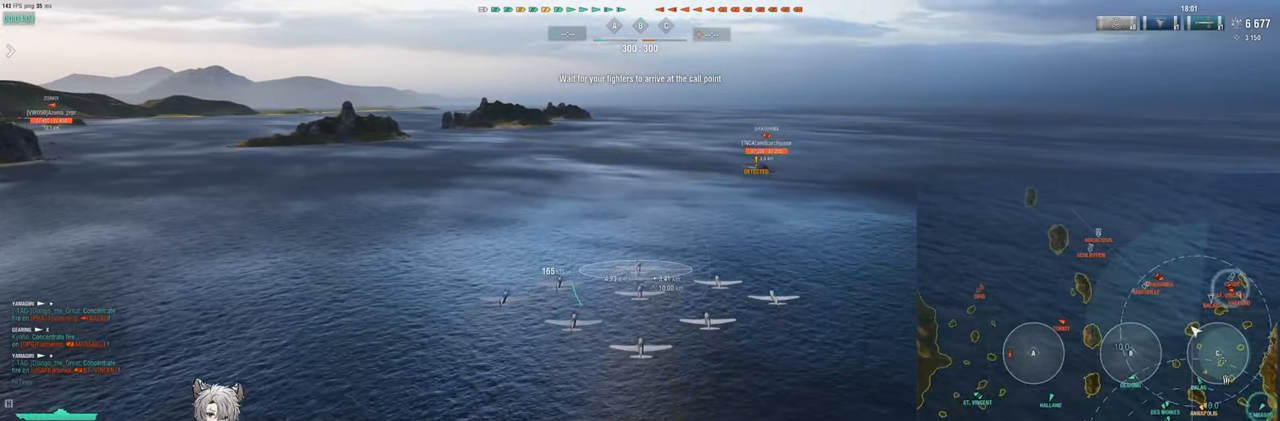
{"keys": [], "events": [[100, "ctrl", "up"]]}
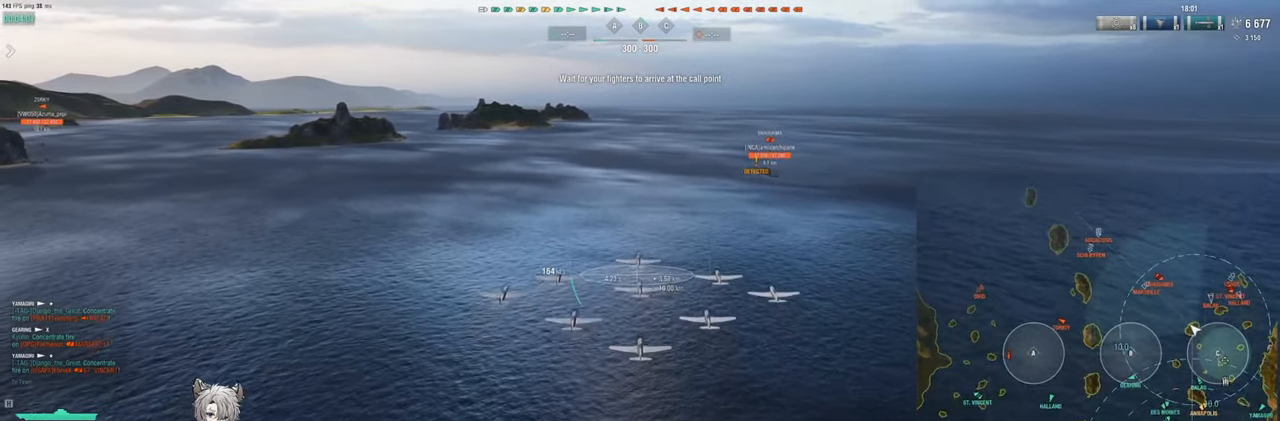
{"keys": [], "events": []}
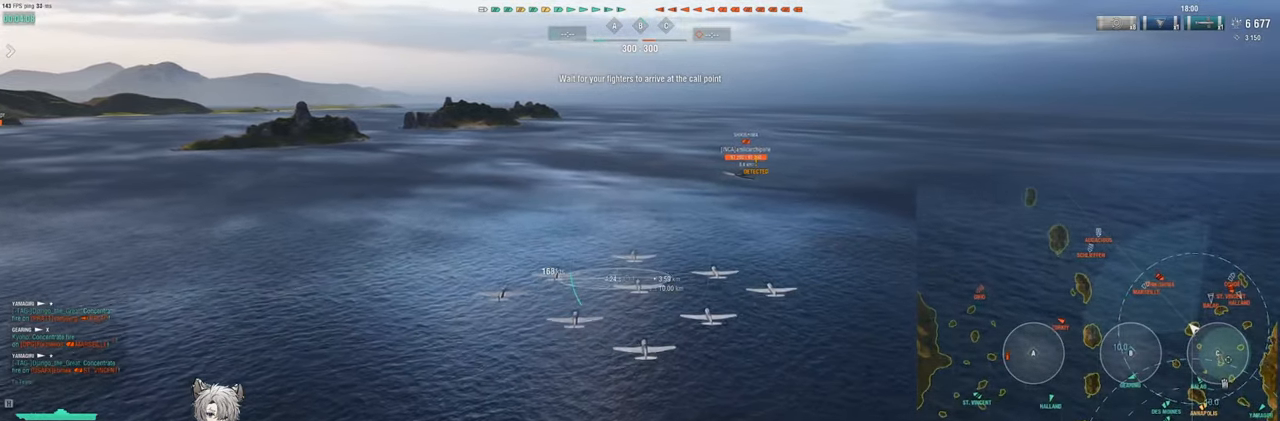
{"keys": [], "events": []}
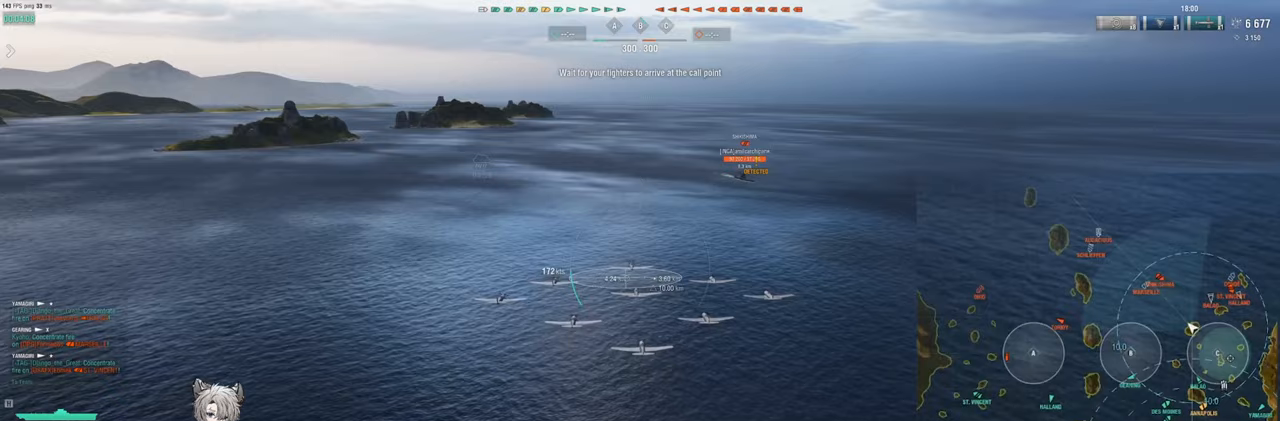
{"keys": ["a"], "events": [[67, "a", "down"]]}
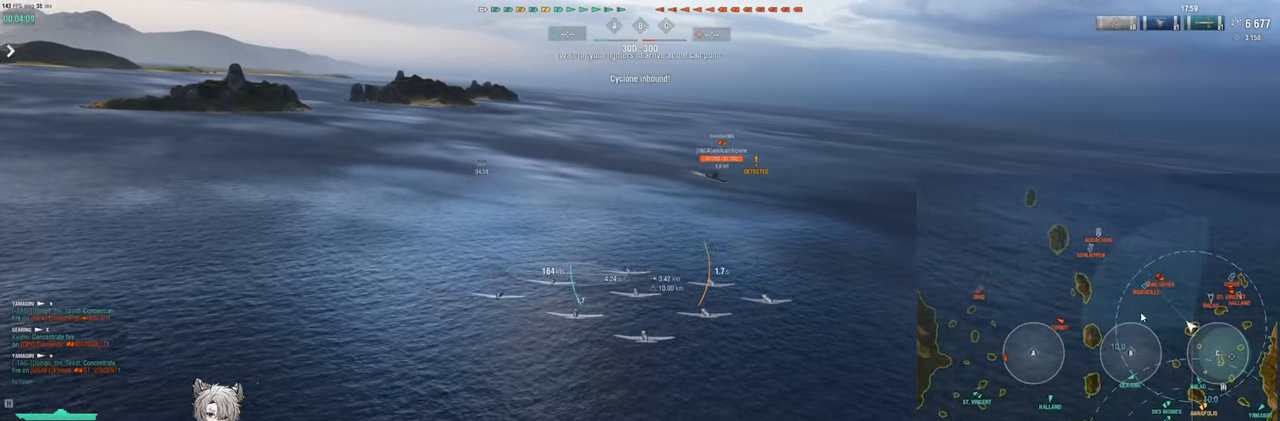
{"keys": ["a"], "events": []}
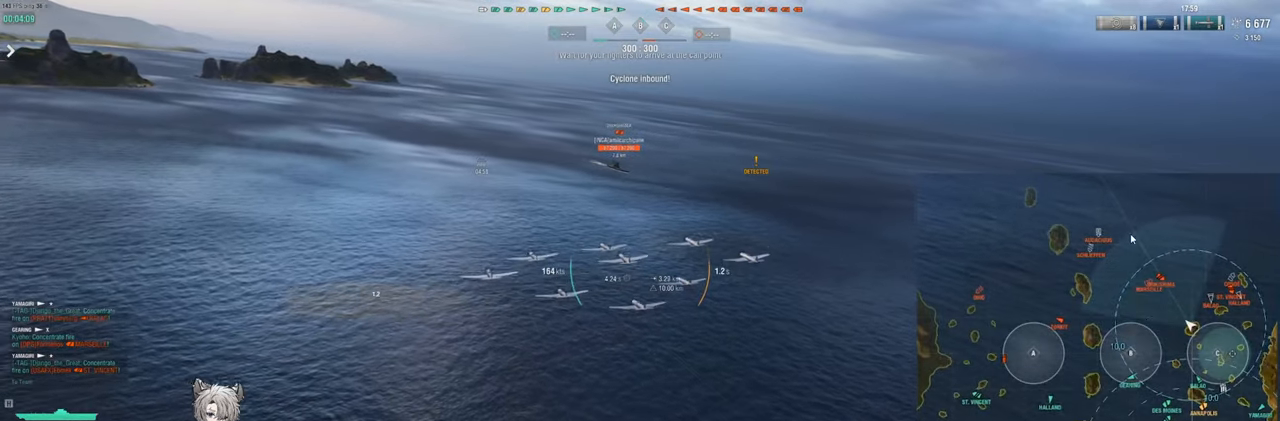
{"keys": [], "events": [[483, "a", "up"]]}